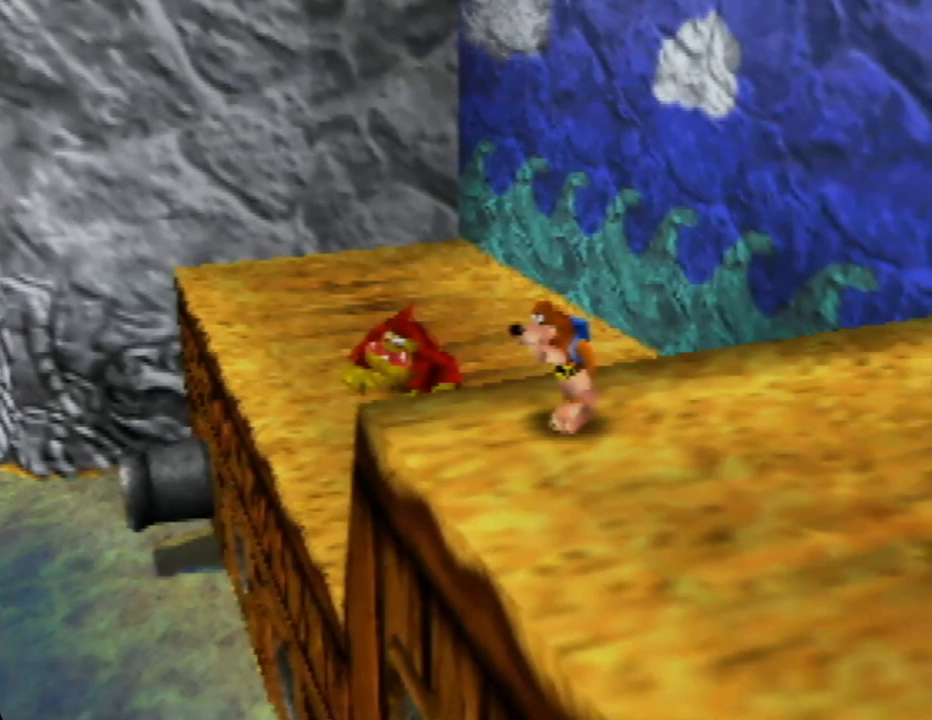
Gameplay with a controller (Nintendo layout); each line is a JSON object with the inputs held at the frame after it. "events" lists button and stick changes between this image and that frame as [ms after this image, input, new state], when the widget could be followed in between. Not read: L1 L3 R1 R3.
{"buttons": [], "left_stick": "center", "events": [[50, "left_stick", "center"], [133, "C_UP", "down"], [250, "C_UP", "up"]]}
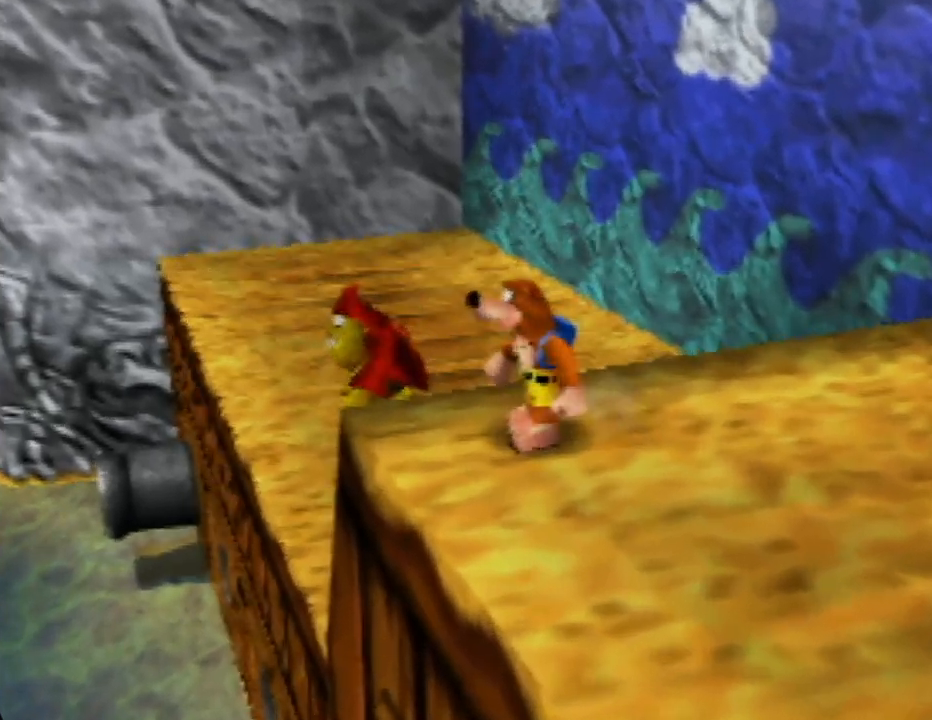
{"buttons": [], "left_stick": "center", "events": []}
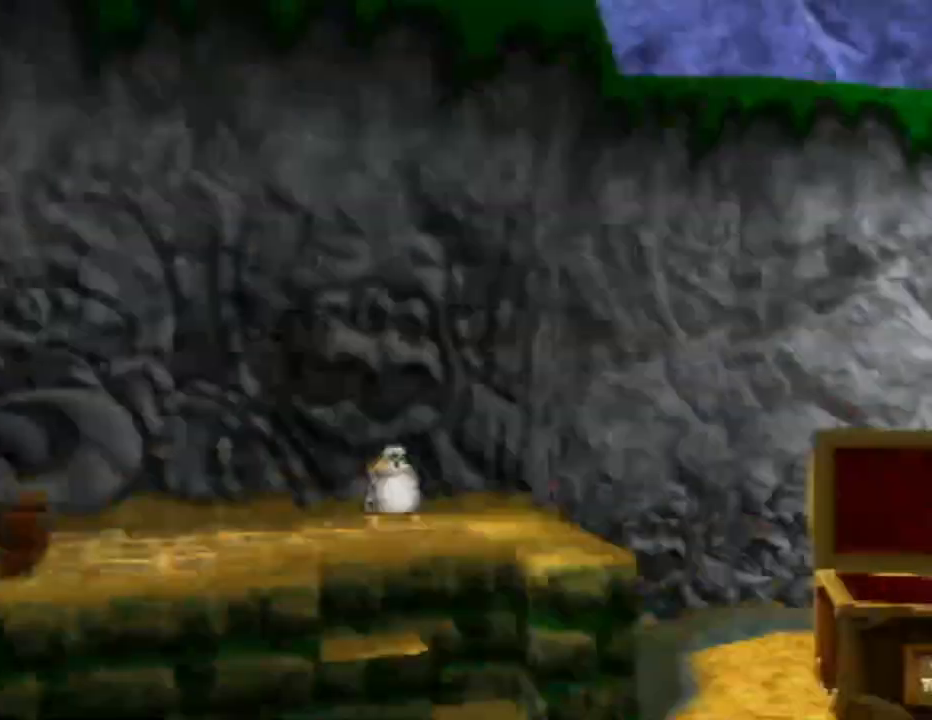
{"buttons": [], "left_stick": "down-left", "events": [[100, "left_stick", "up"], [383, "left_stick", "center"], [467, "left_stick", "down-left"]]}
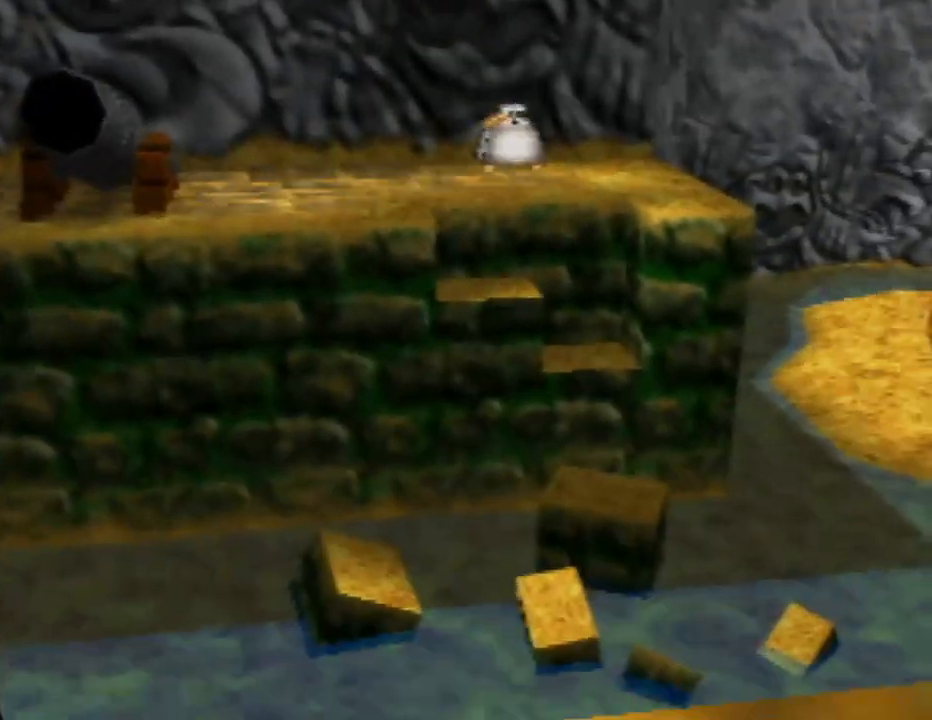
{"buttons": [], "left_stick": "center", "events": [[167, "left_stick", "center"]]}
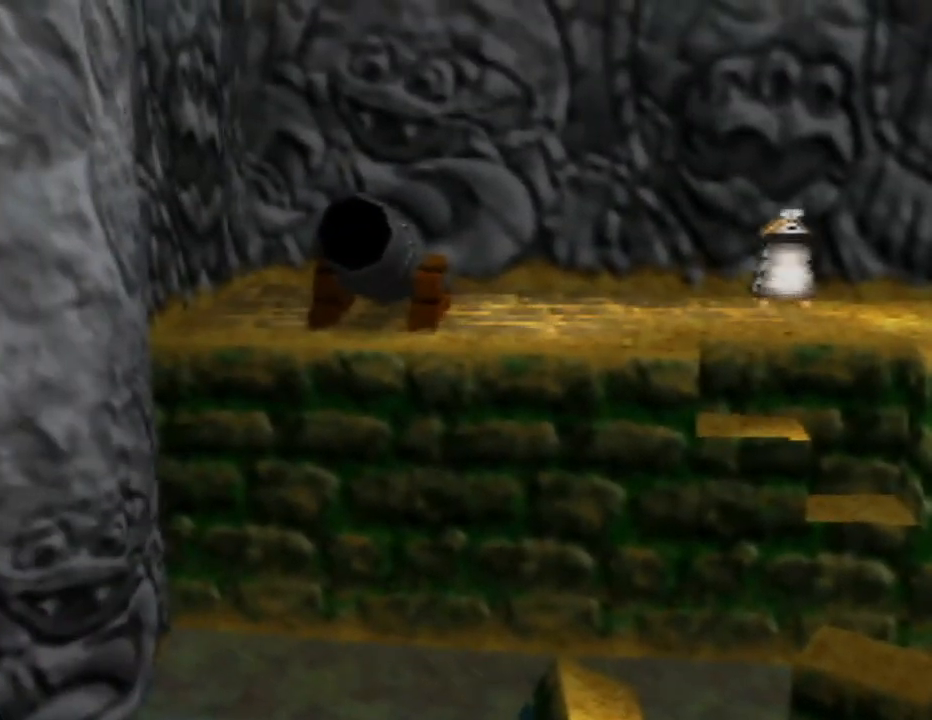
{"buttons": [], "left_stick": "up-right", "events": [[350, "left_stick", "right"], [433, "left_stick", "up-right"]]}
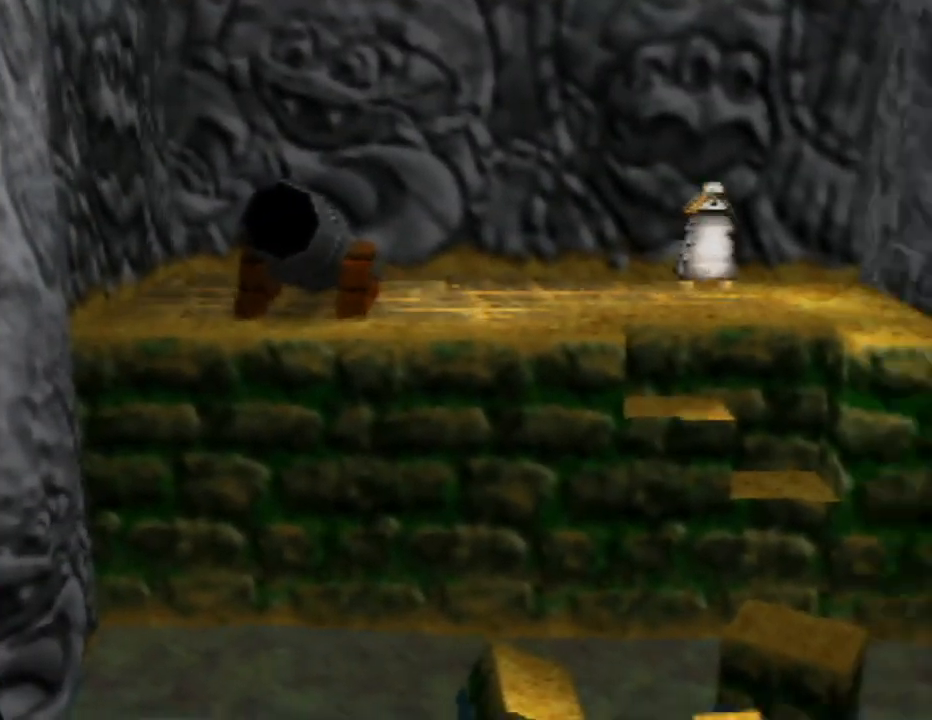
{"buttons": [], "left_stick": "center", "events": [[150, "left_stick", "center"]]}
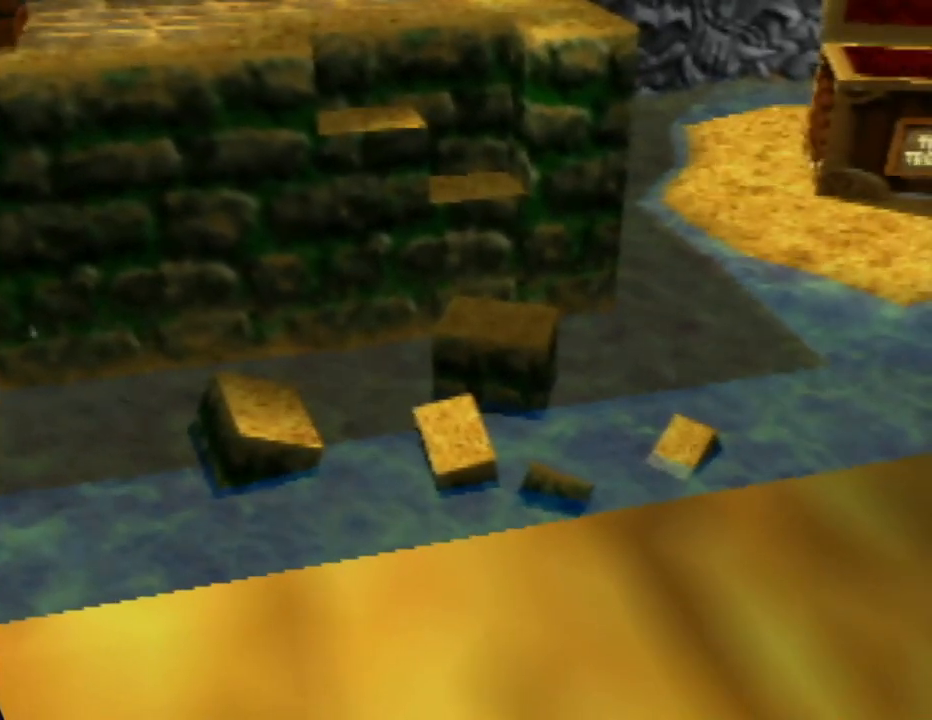
{"buttons": [], "left_stick": "center", "events": [[83, "C_UP", "down"], [250, "C_UP", "up"]]}
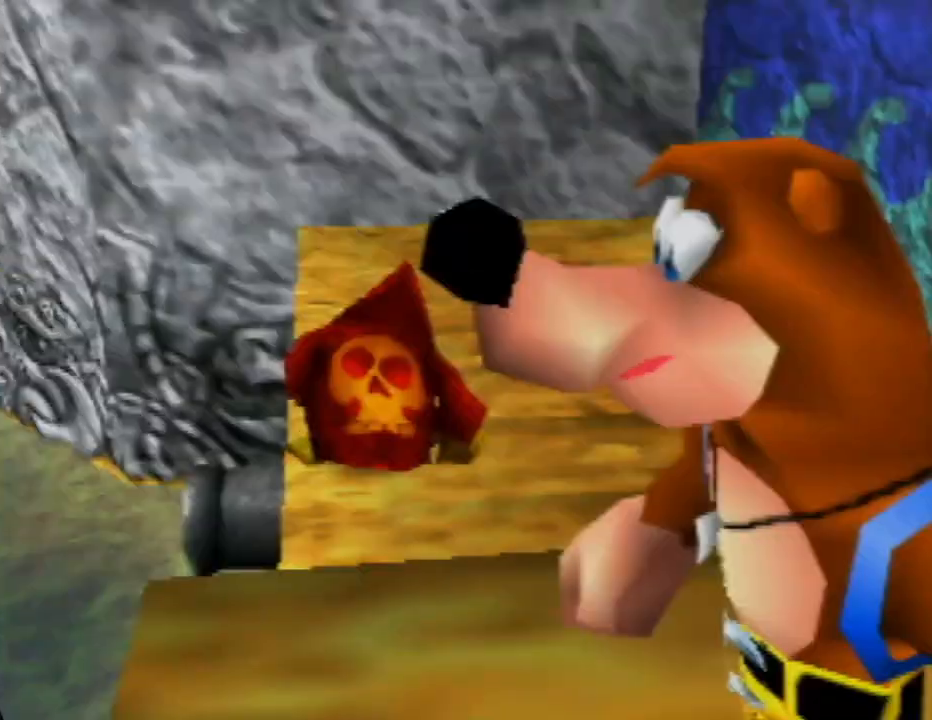
{"buttons": [], "left_stick": "left", "events": [[267, "left_stick", "down-left"], [483, "left_stick", "left"]]}
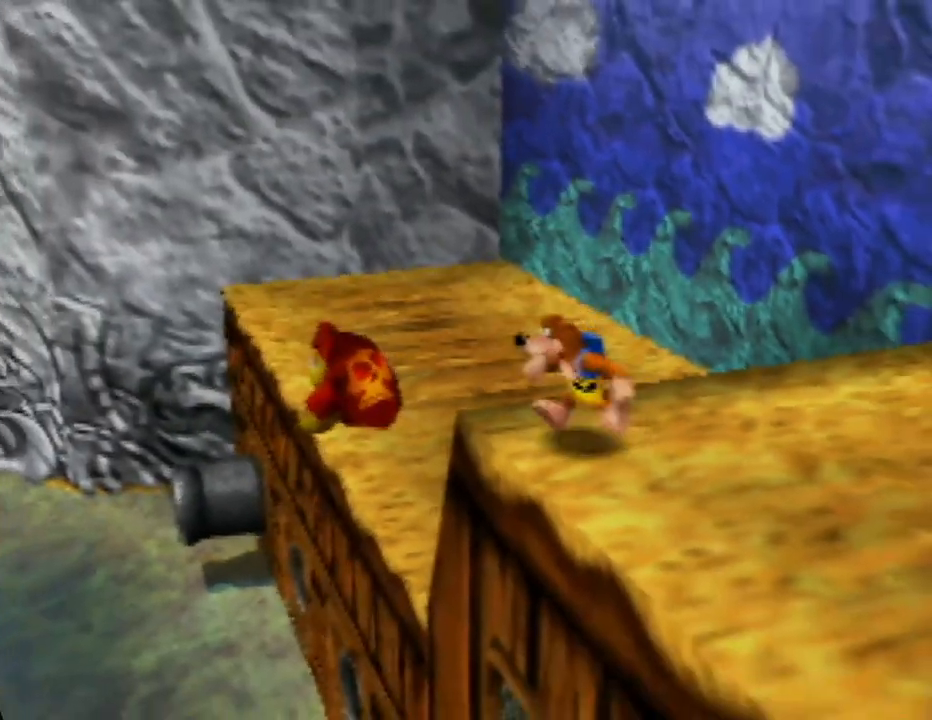
{"buttons": ["A"], "left_stick": "left", "events": [[167, "A", "down"]]}
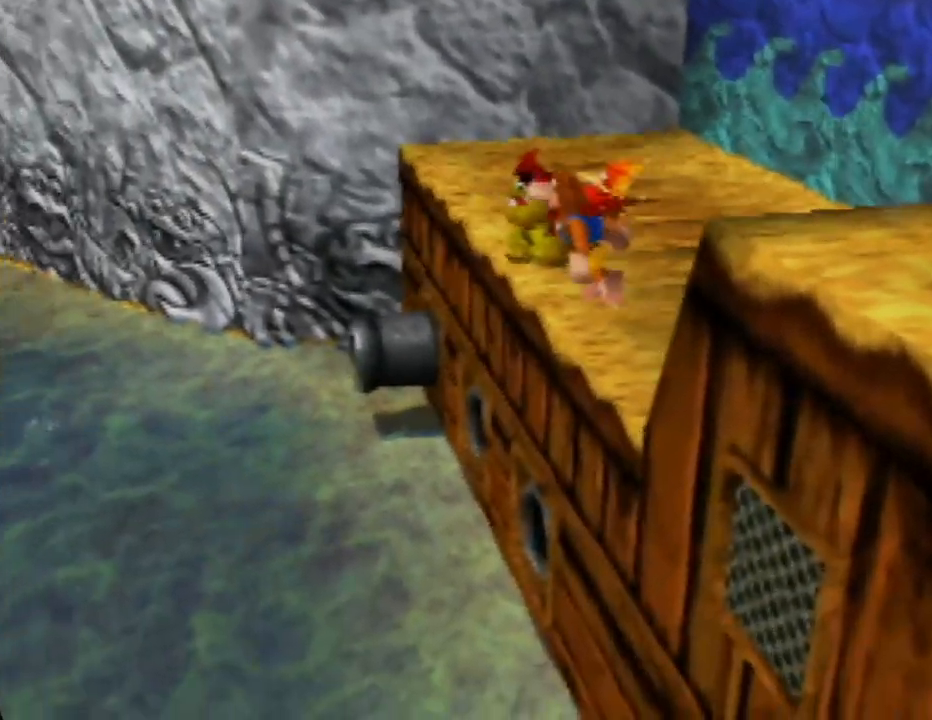
{"buttons": ["A"], "left_stick": "left", "events": []}
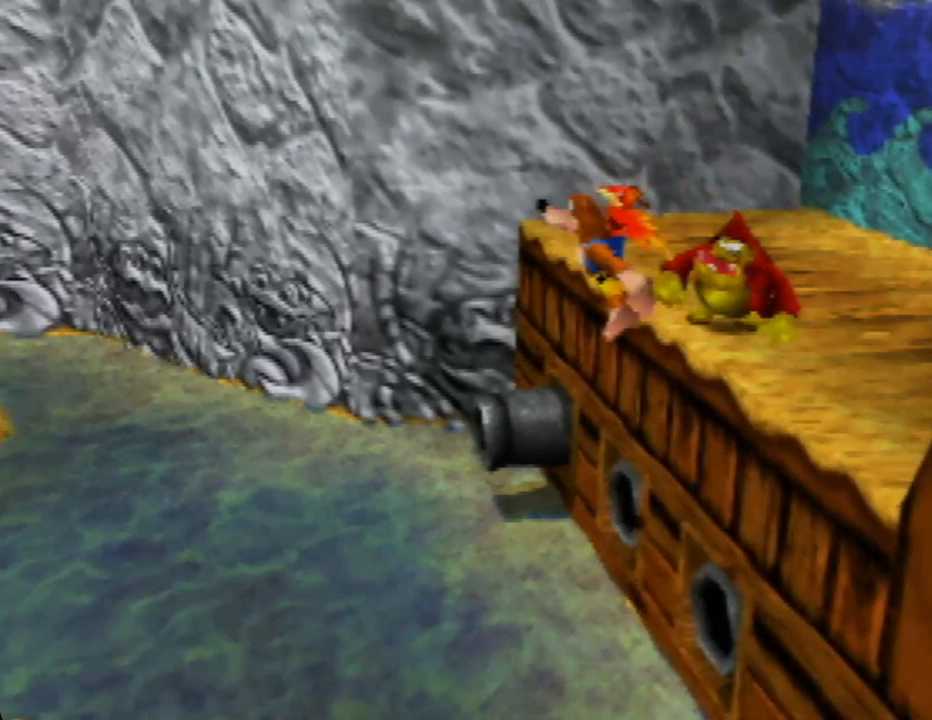
{"buttons": ["A"], "left_stick": "left", "events": []}
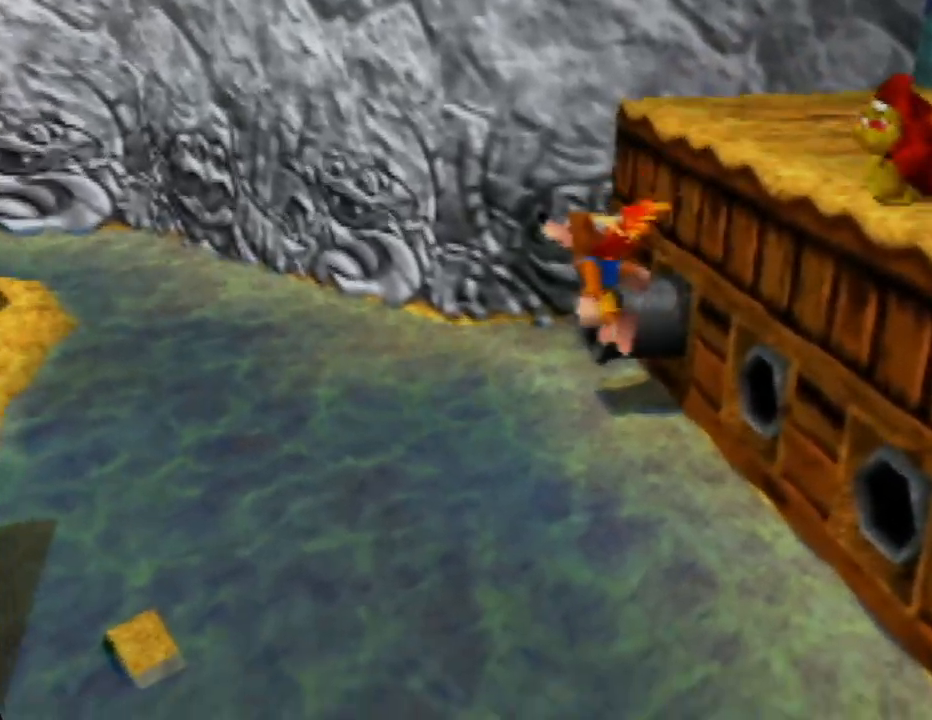
{"buttons": [], "left_stick": "left", "events": [[167, "A", "up"], [333, "C_RIGHT", "down"], [500, "C_RIGHT", "up"]]}
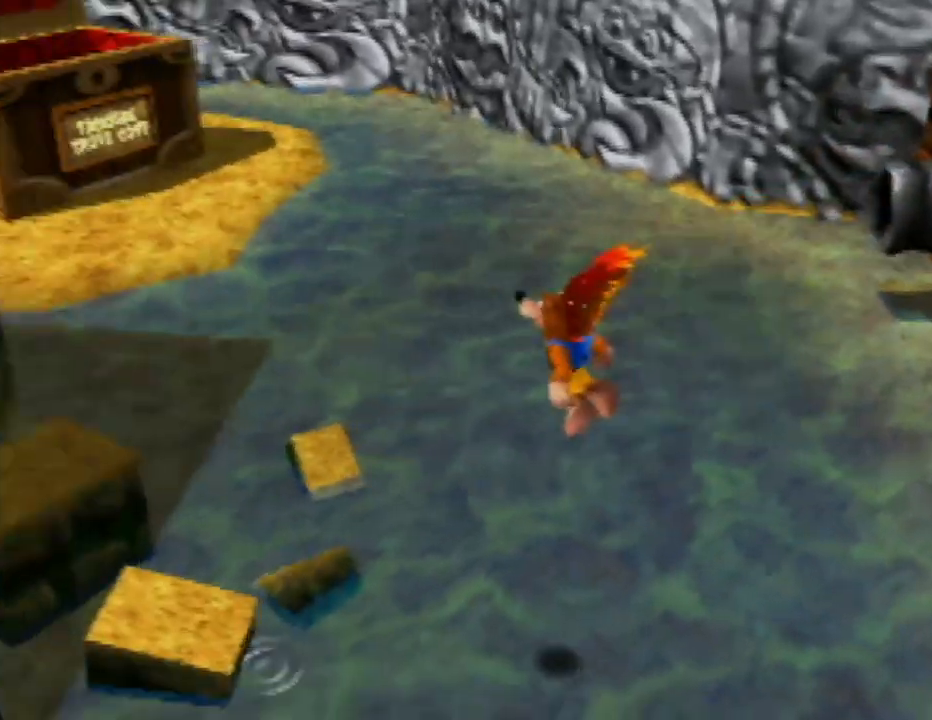
{"buttons": [], "left_stick": "up-right", "events": [[67, "C_RIGHT", "down"], [100, "left_stick", "up-left"], [200, "C_RIGHT", "up"], [467, "left_stick", "up-right"]]}
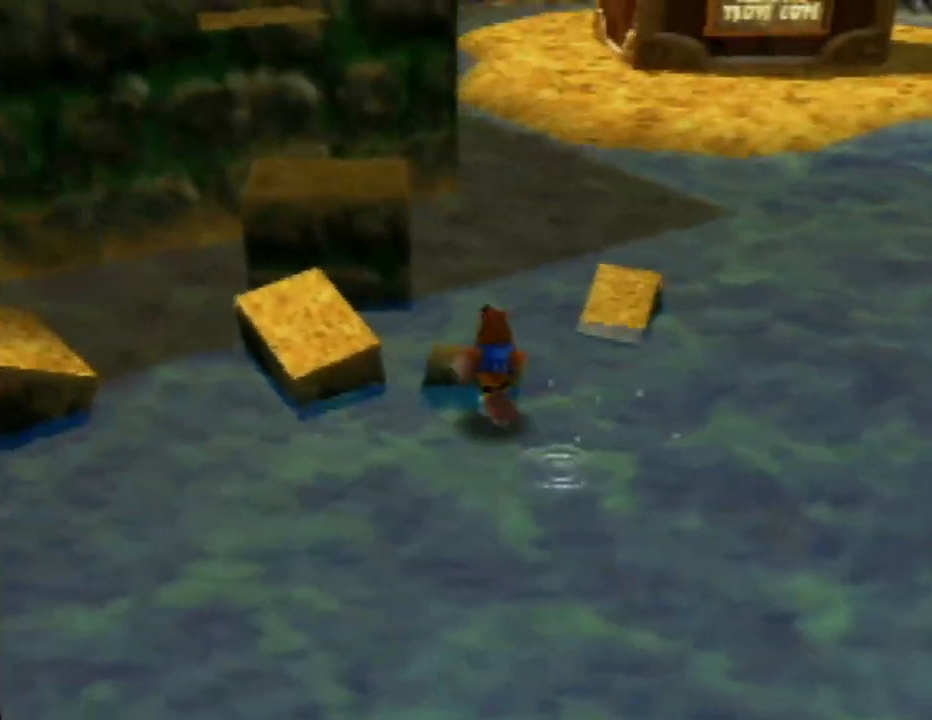
{"buttons": [], "left_stick": "up-right", "events": []}
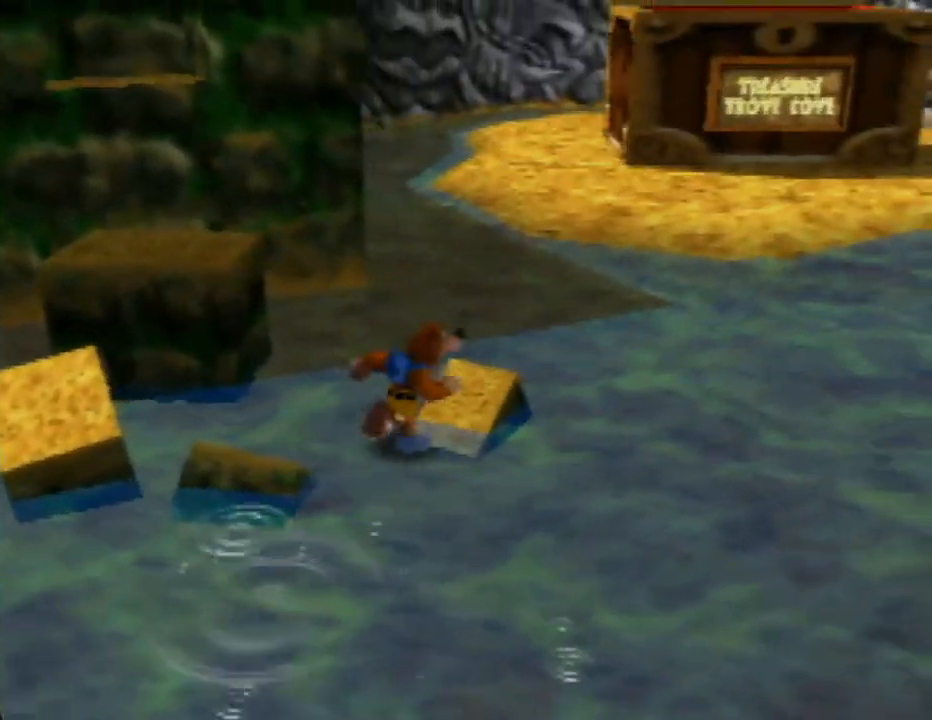
{"buttons": [], "left_stick": "up-right", "events": [[233, "A", "down"], [400, "A", "up"]]}
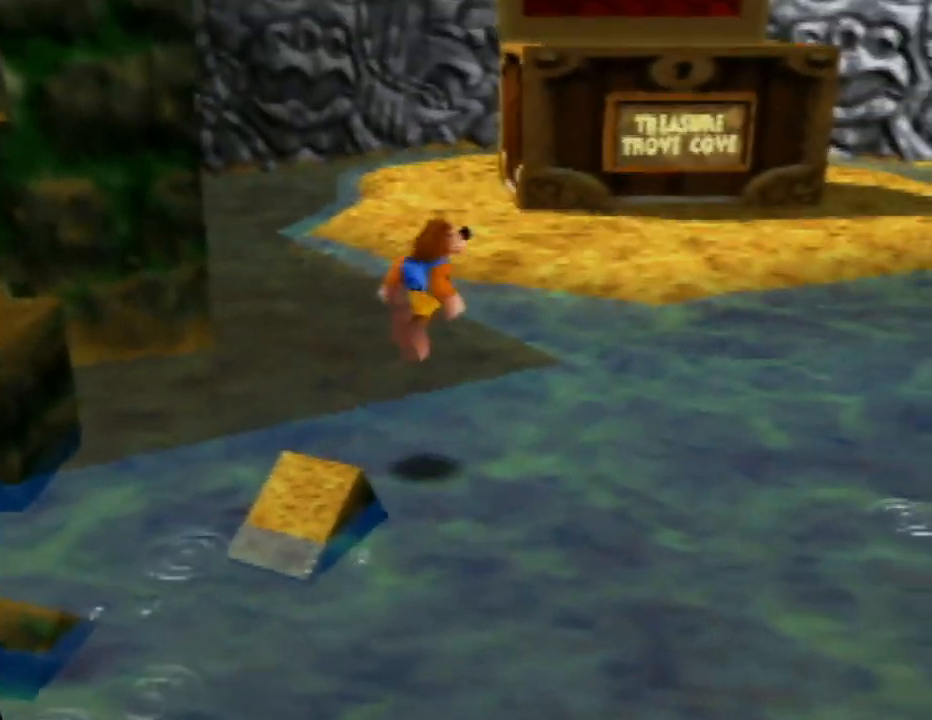
{"buttons": ["A"], "left_stick": "up", "events": [[433, "left_stick", "up"], [467, "A", "down"]]}
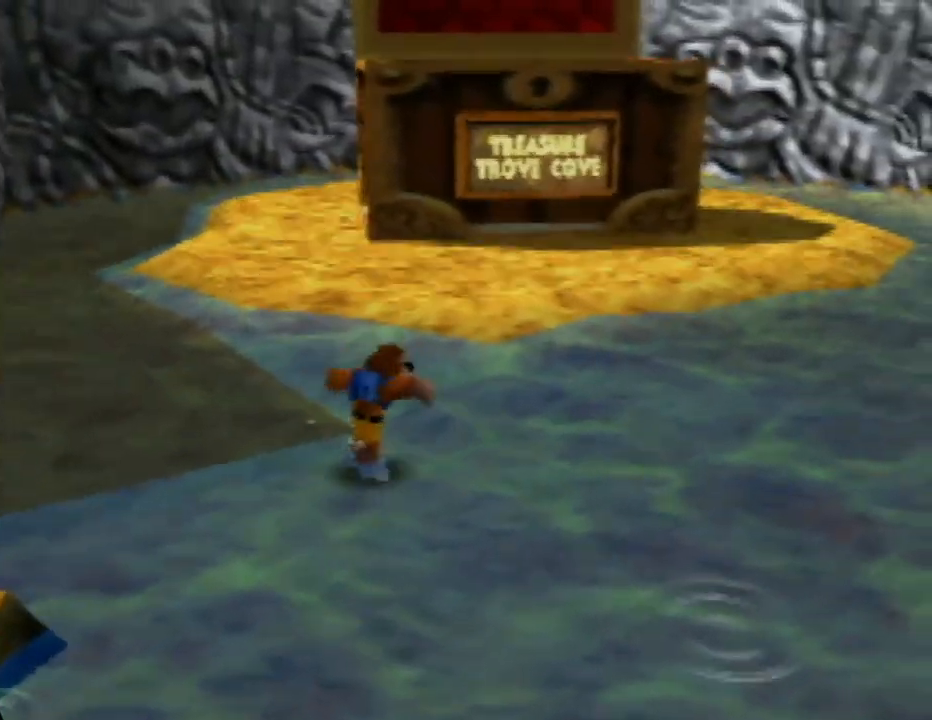
{"buttons": [], "left_stick": "up-right", "events": [[133, "A", "up"], [500, "left_stick", "up-right"]]}
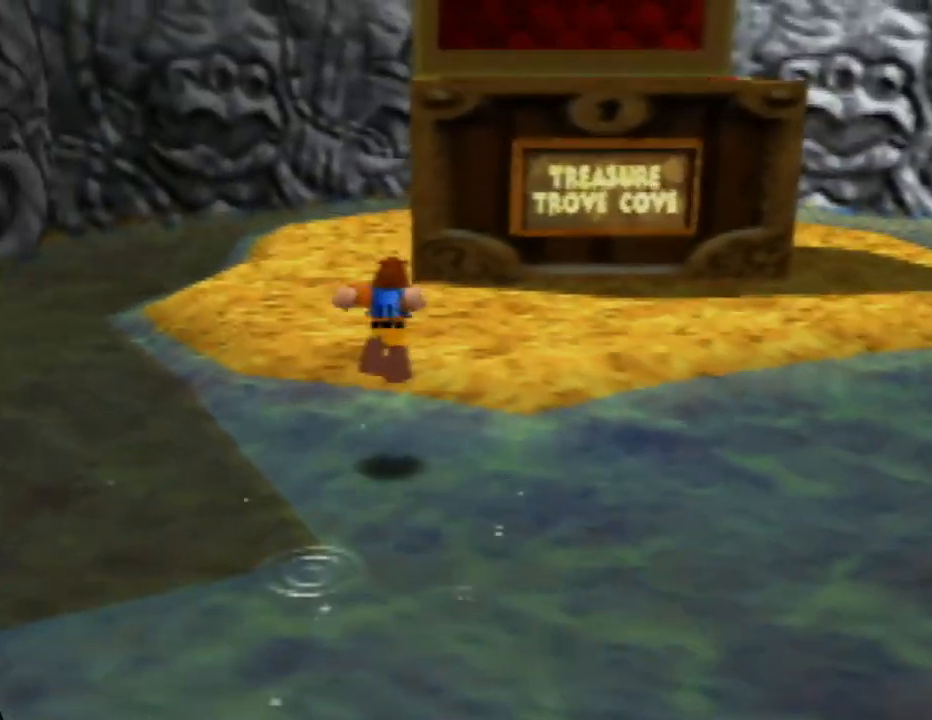
{"buttons": [], "left_stick": "up-left", "events": [[200, "A", "down"], [317, "left_stick", "up"], [333, "A", "up"], [450, "left_stick", "up-left"]]}
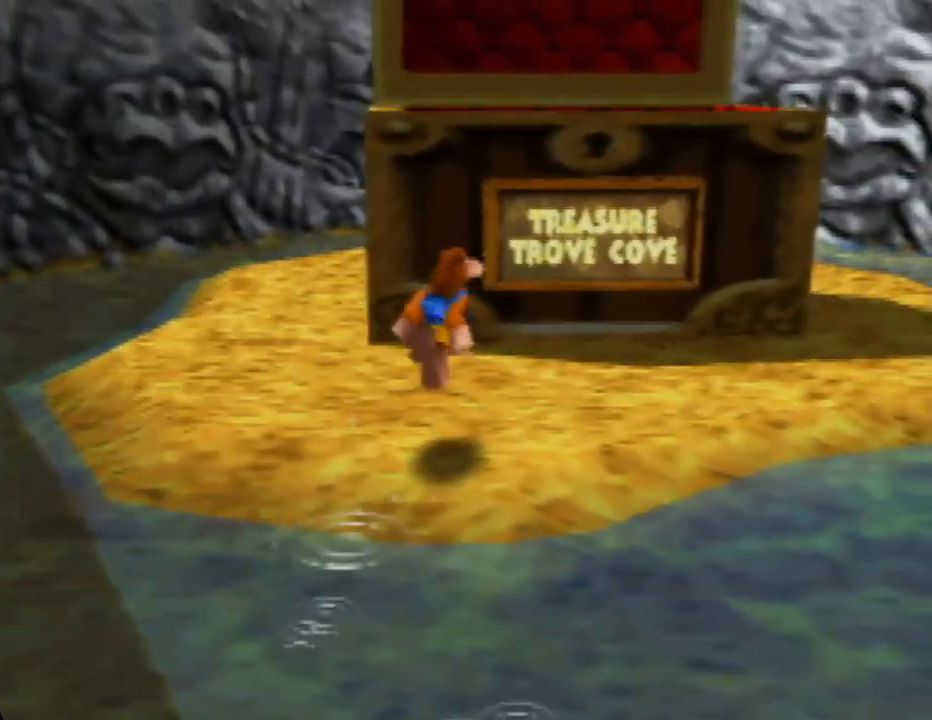
{"buttons": [], "left_stick": "left", "events": [[267, "C_LEFT", "down"], [367, "C_LEFT", "up"], [417, "left_stick", "left"]]}
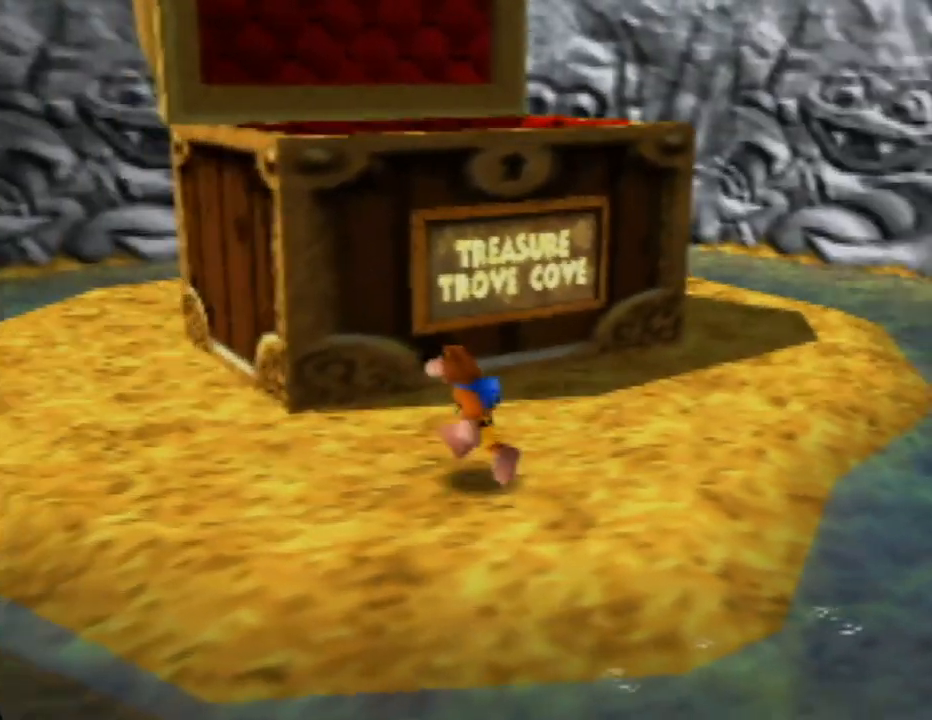
{"buttons": [], "left_stick": "up-left", "events": [[450, "left_stick", "up-left"]]}
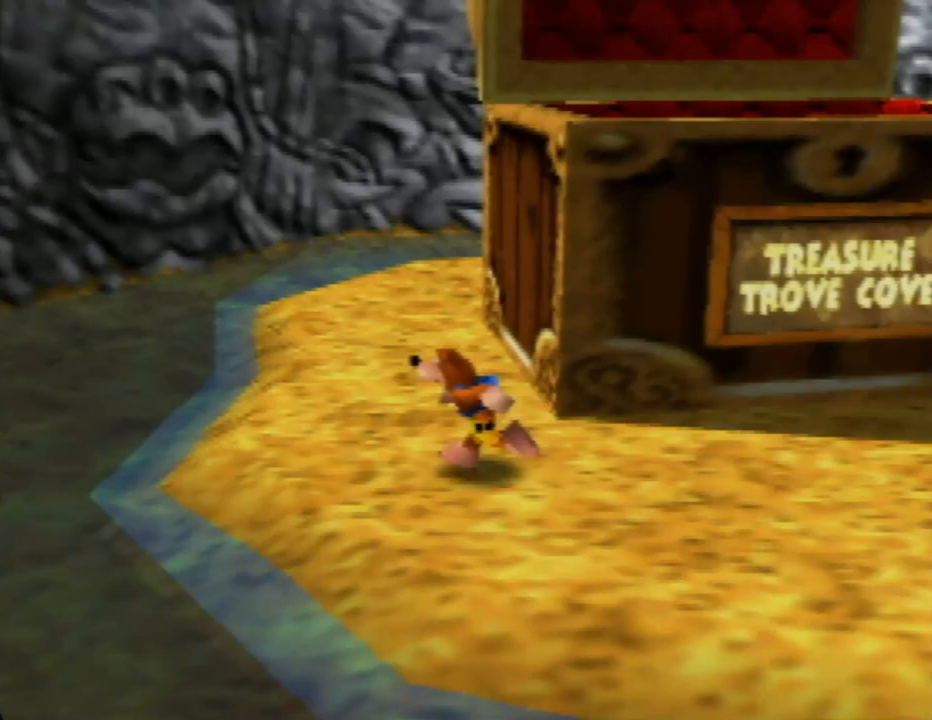
{"buttons": [], "left_stick": "up", "events": [[200, "C_LEFT", "down"], [267, "left_stick", "up"], [333, "C_LEFT", "up"]]}
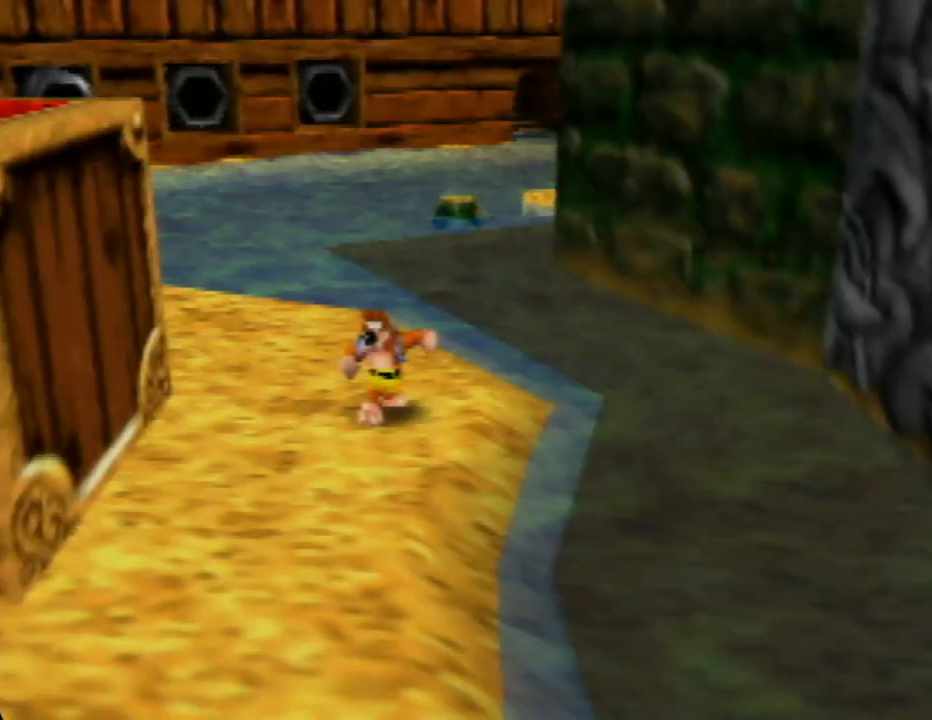
{"buttons": [], "left_stick": "down-right", "events": [[133, "left_stick", "up-left"], [467, "left_stick", "down-right"]]}
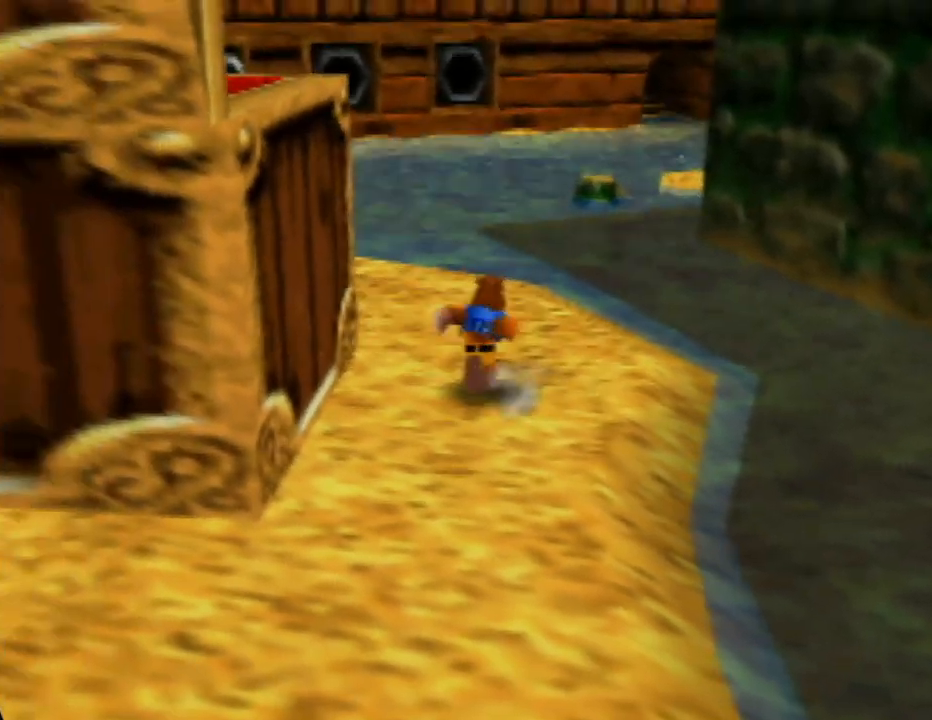
{"buttons": [], "left_stick": "down-left", "events": [[117, "left_stick", "down-left"]]}
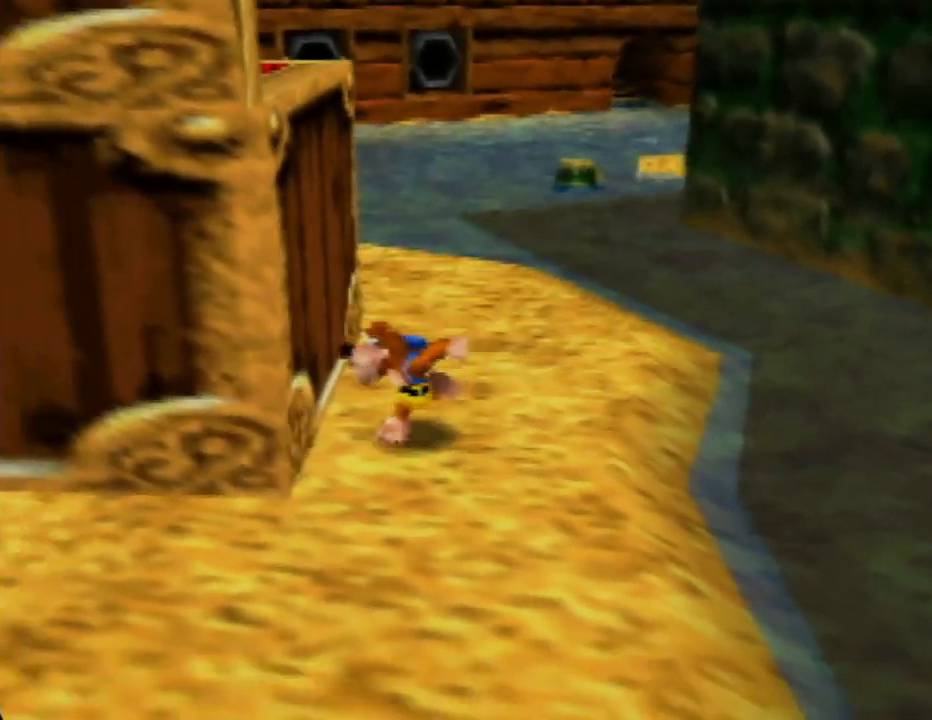
{"buttons": [], "left_stick": "left", "events": [[450, "left_stick", "left"]]}
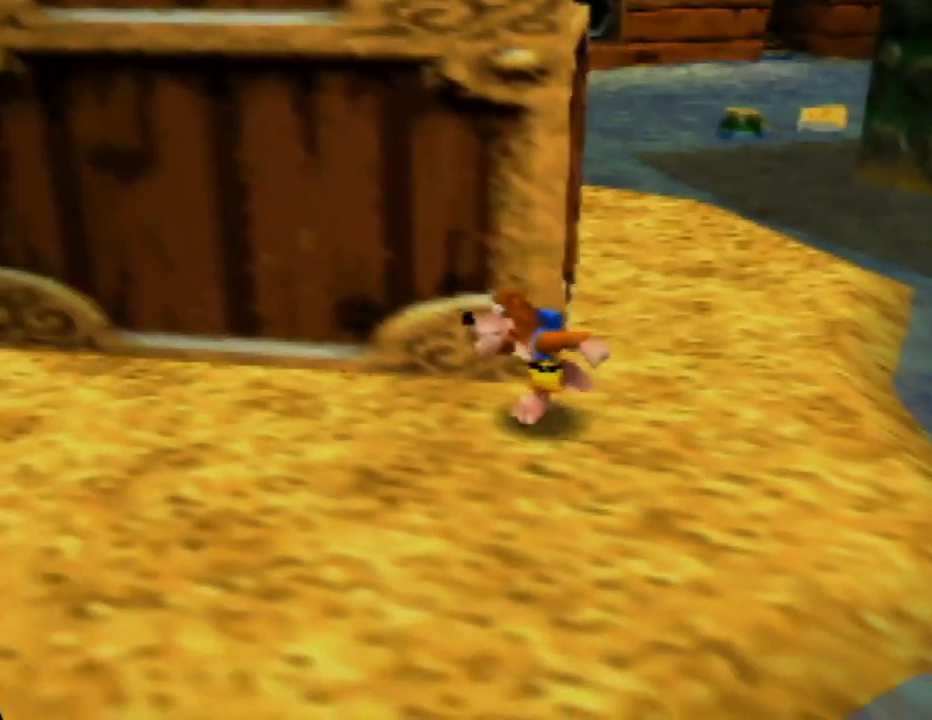
{"buttons": [], "left_stick": "left", "events": []}
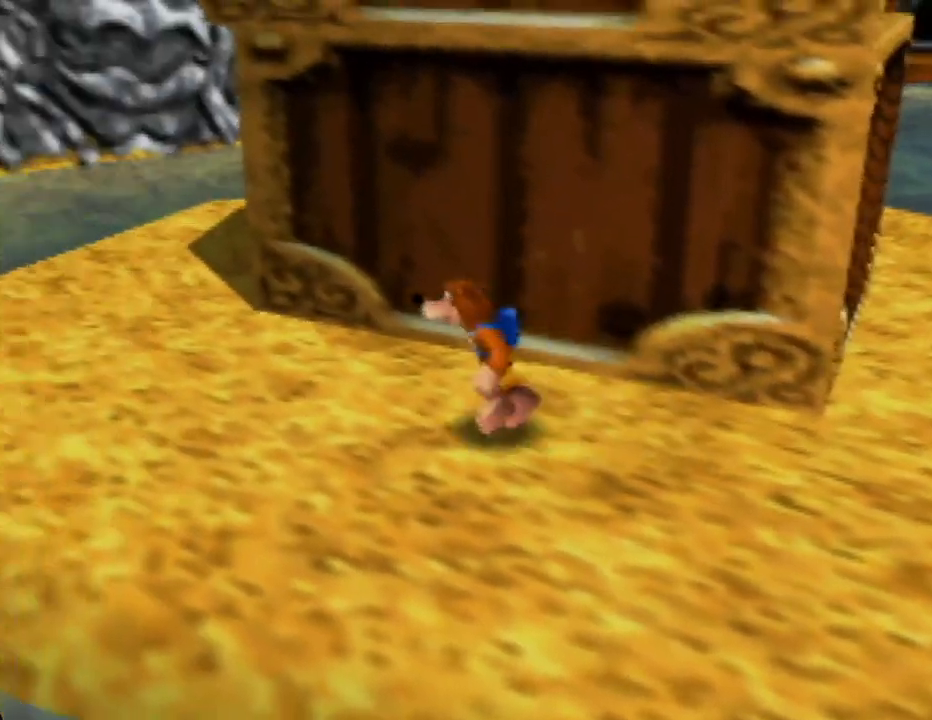
{"buttons": [], "left_stick": "down-left", "events": [[383, "left_stick", "down-left"]]}
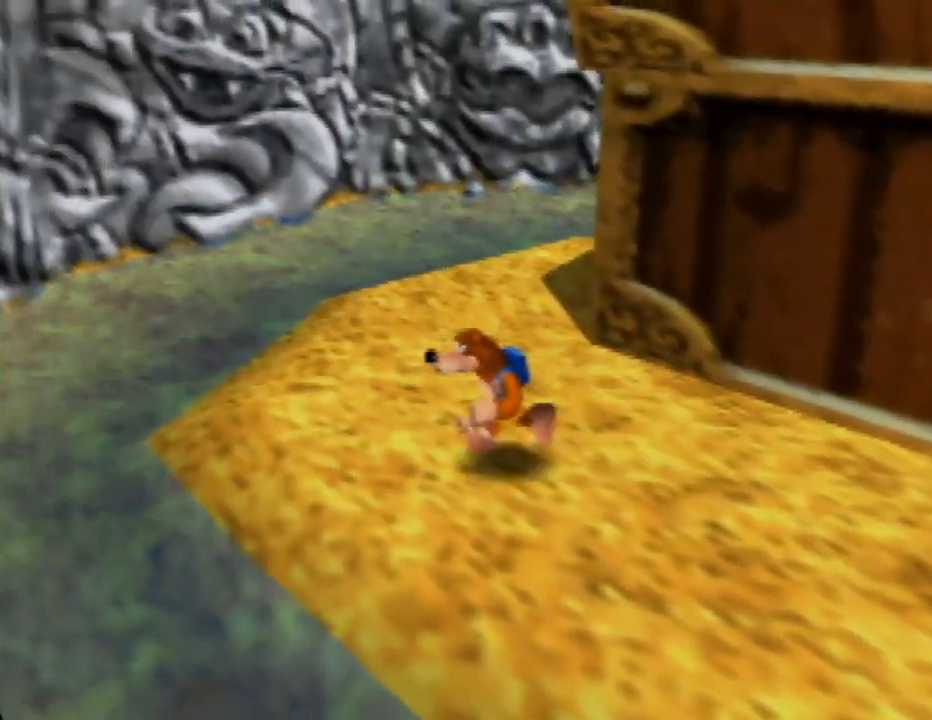
{"buttons": [], "left_stick": "center", "events": [[233, "left_stick", "center"]]}
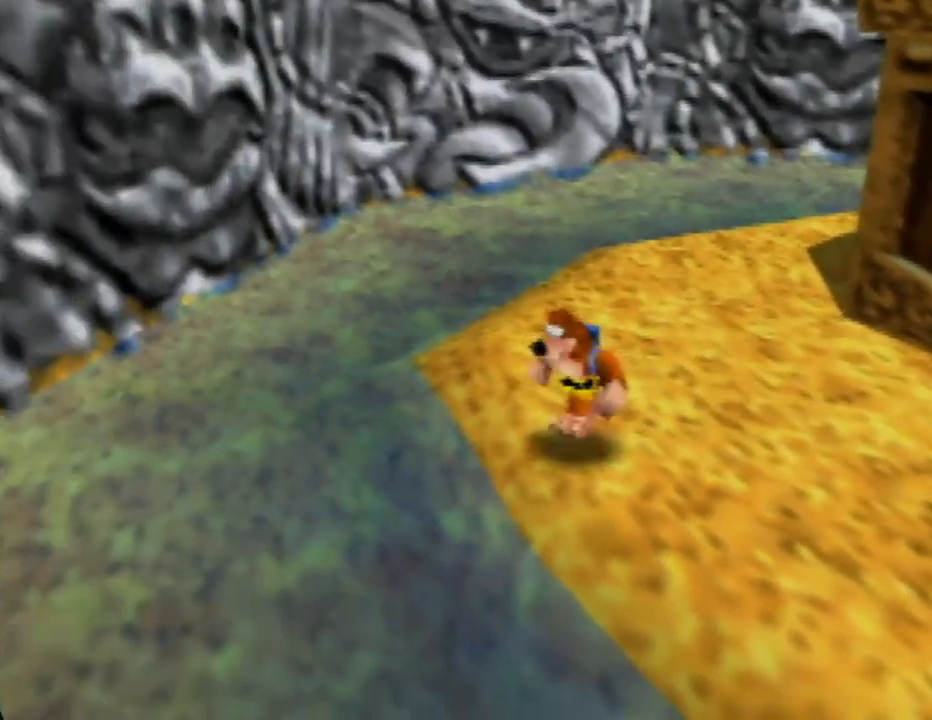
{"buttons": [], "left_stick": "down-right", "events": [[367, "left_stick", "down"], [433, "left_stick", "down-right"]]}
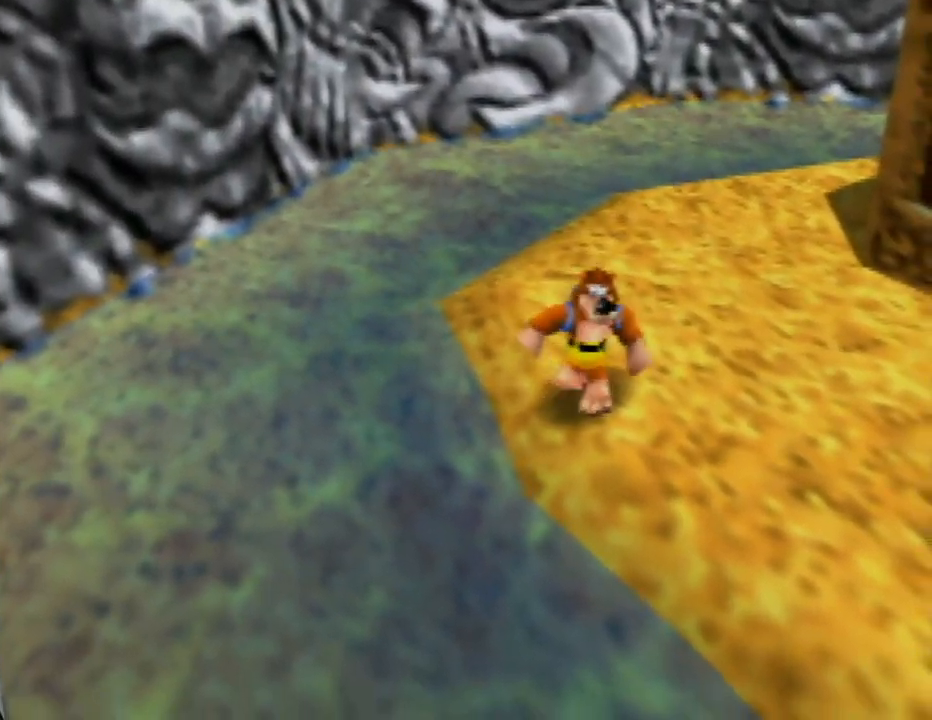
{"buttons": [], "left_stick": "right", "events": [[117, "left_stick", "right"]]}
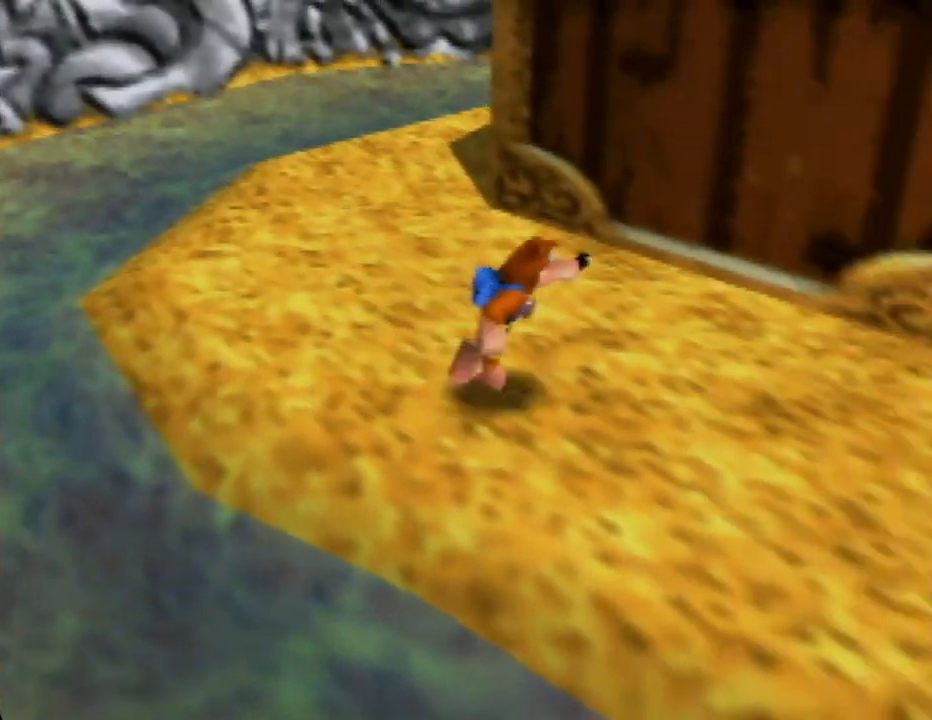
{"buttons": [], "left_stick": "down-left", "events": [[183, "left_stick", "down-left"]]}